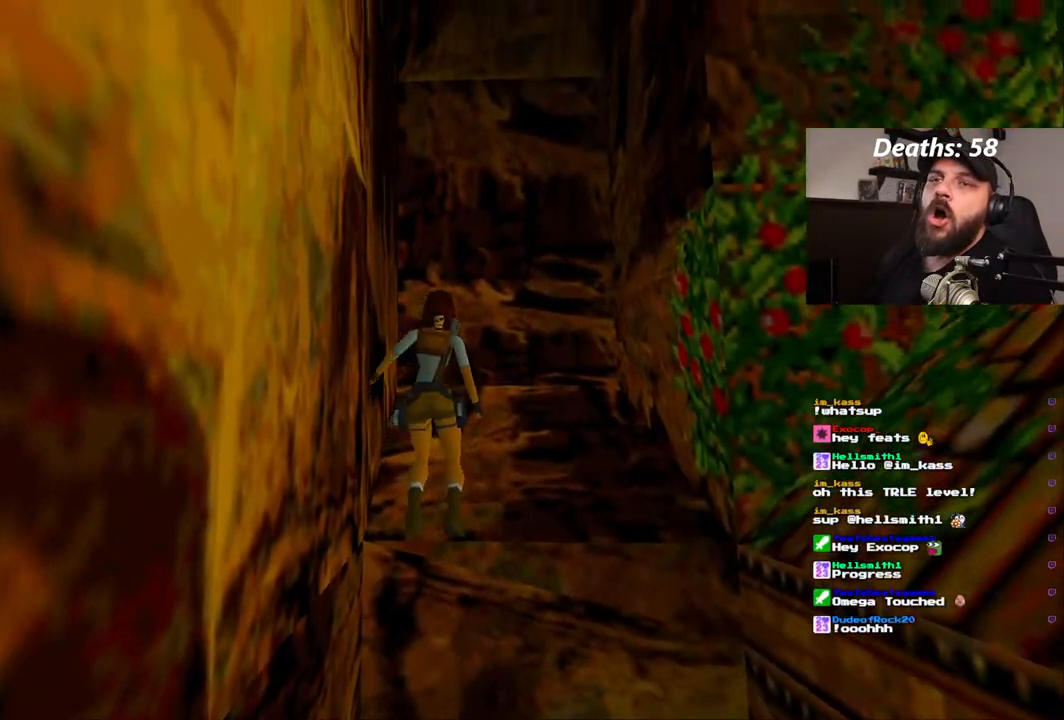
Gameplay with a controller (PlayStation layout); each line is a JSON object with the inputs held at the frame after it (dt_ms = milliseconds from this image to that frame). "events" lists button and stick changes between this image and that frame as [ms after this image, input, new state], when the widget could be followed in between. Not read: L3 R1 R3.
{"dt_ms": 500, "buttons": ["DPAD_LEFT"], "left_stick": "center", "right_stick": "center", "events": [[317, "DPAD_LEFT", "down"]]}
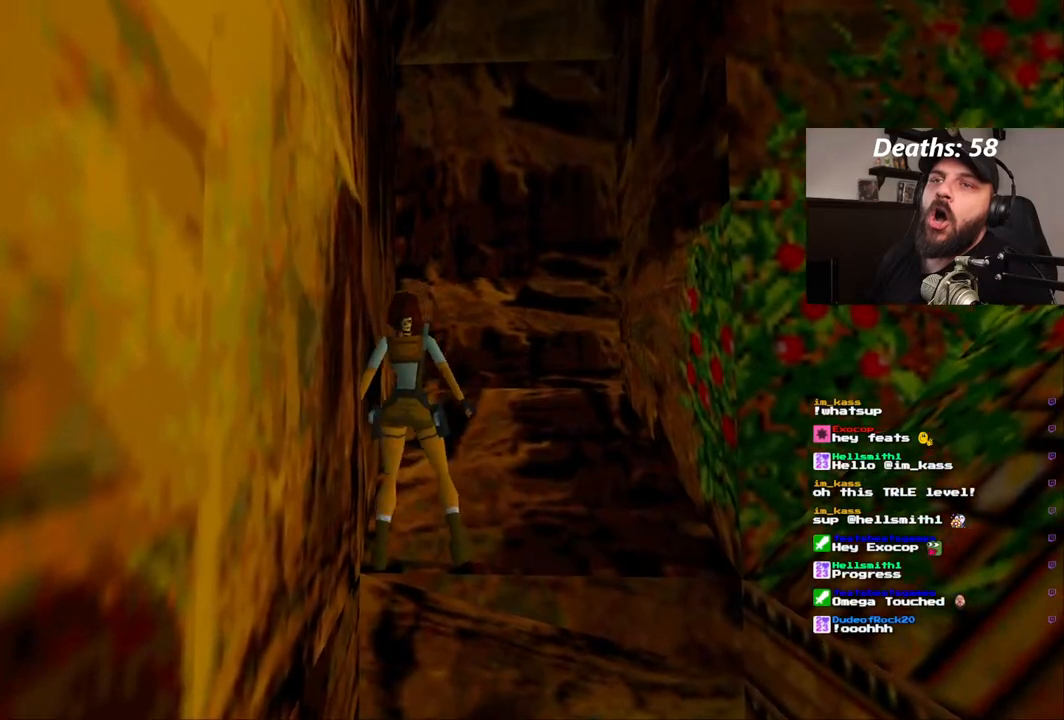
{"dt_ms": 500, "buttons": [], "left_stick": "center", "right_stick": "center", "events": [[367, "DPAD_LEFT", "up"]]}
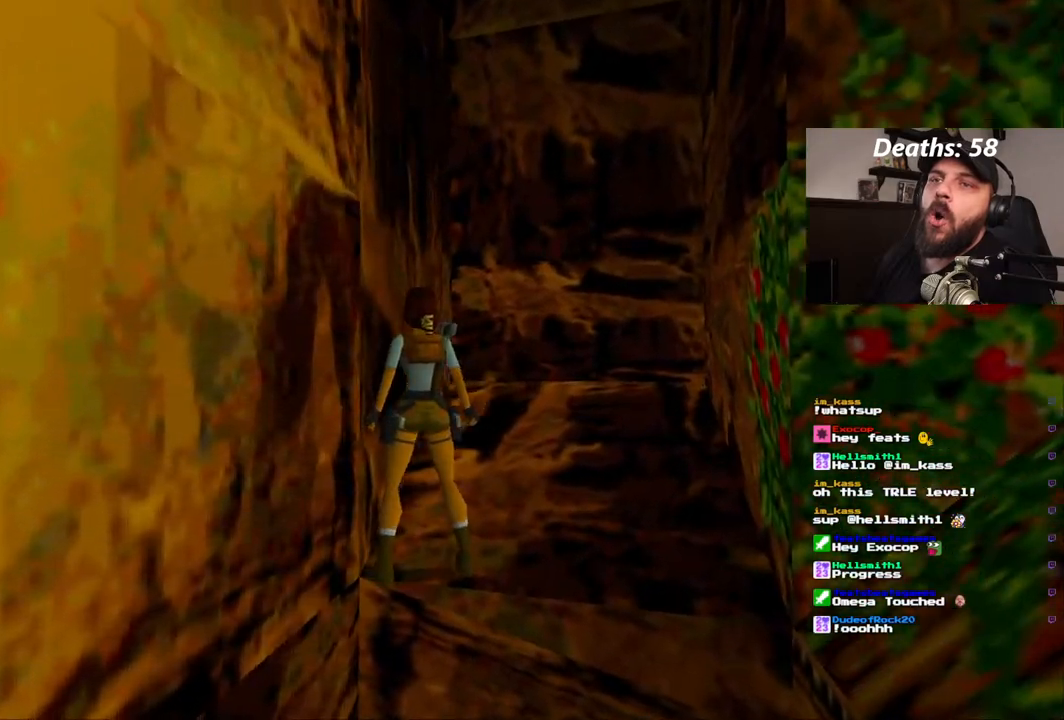
{"dt_ms": 500, "buttons": ["DPAD_RIGHT"], "left_stick": "center", "right_stick": "center", "events": [[33, "DPAD_UP", "down"], [117, "DPAD_UP", "up"], [300, "DPAD_RIGHT", "down"]]}
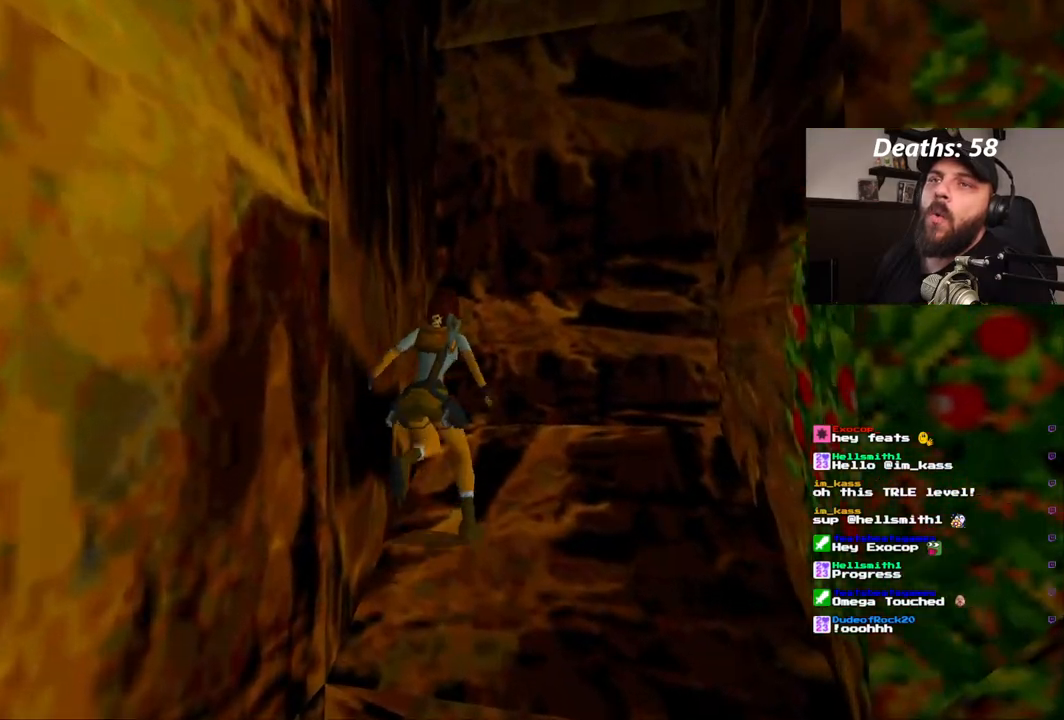
{"dt_ms": 500, "buttons": ["DPAD_RIGHT"], "left_stick": "center", "right_stick": "center", "events": []}
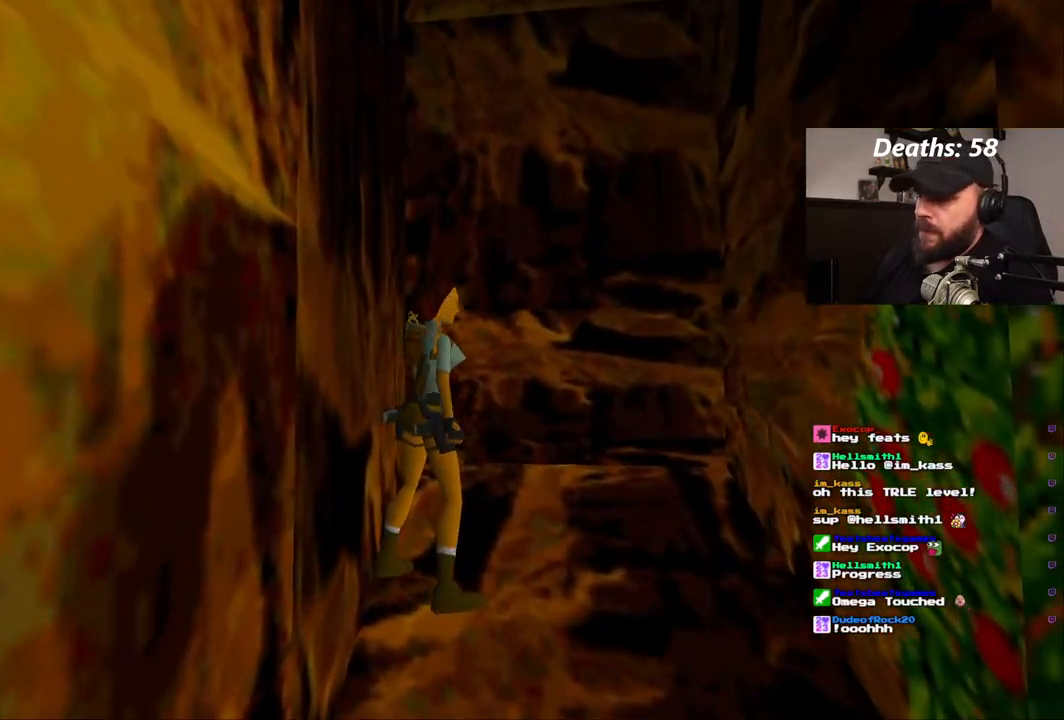
{"dt_ms": 500, "buttons": [], "left_stick": "center", "right_stick": "center", "events": [[450, "DPAD_RIGHT", "up"]]}
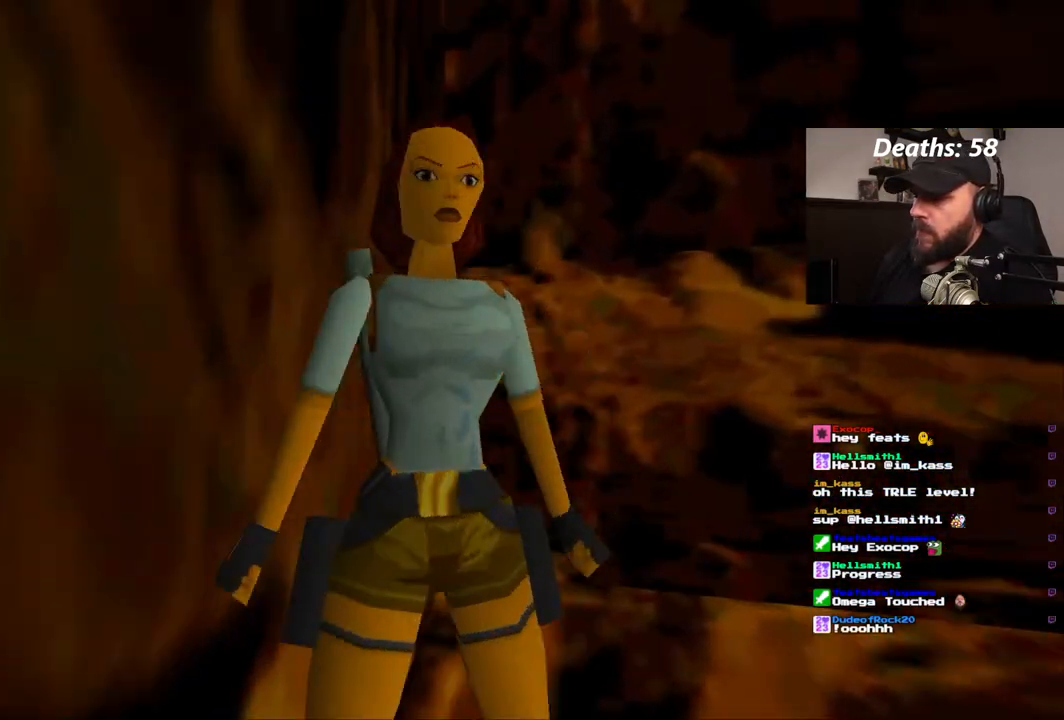
{"dt_ms": 500, "buttons": [], "left_stick": "center", "right_stick": "center", "events": []}
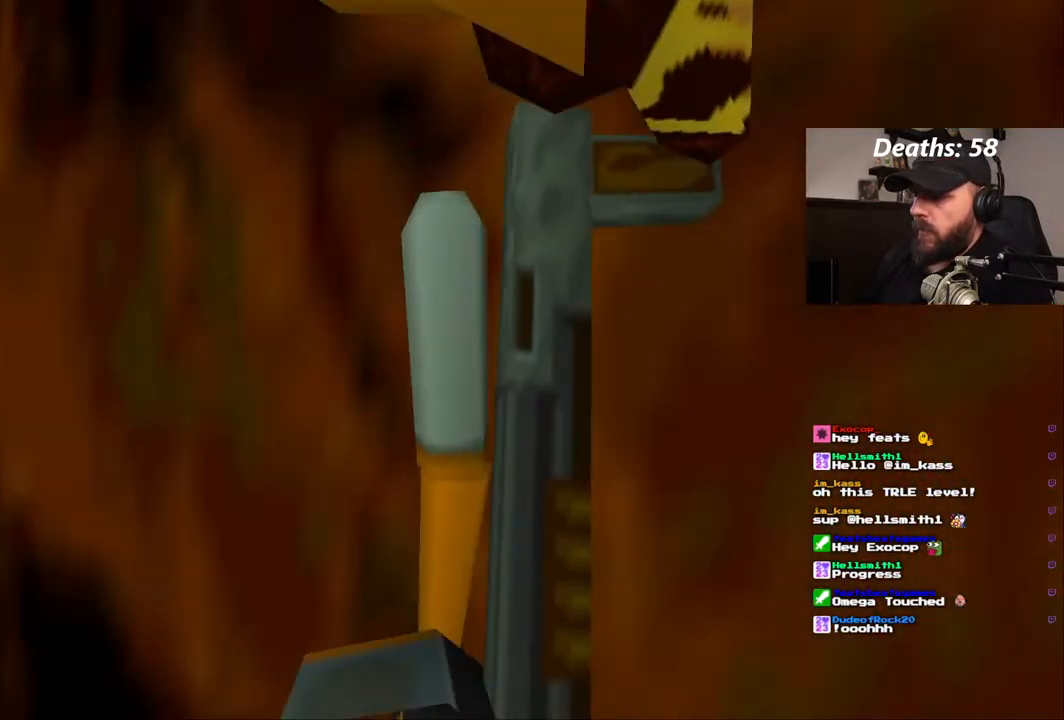
{"dt_ms": 500, "buttons": [], "left_stick": "center", "right_stick": "center", "events": [[317, "DPAD_UP", "down"], [417, "DPAD_UP", "up"]]}
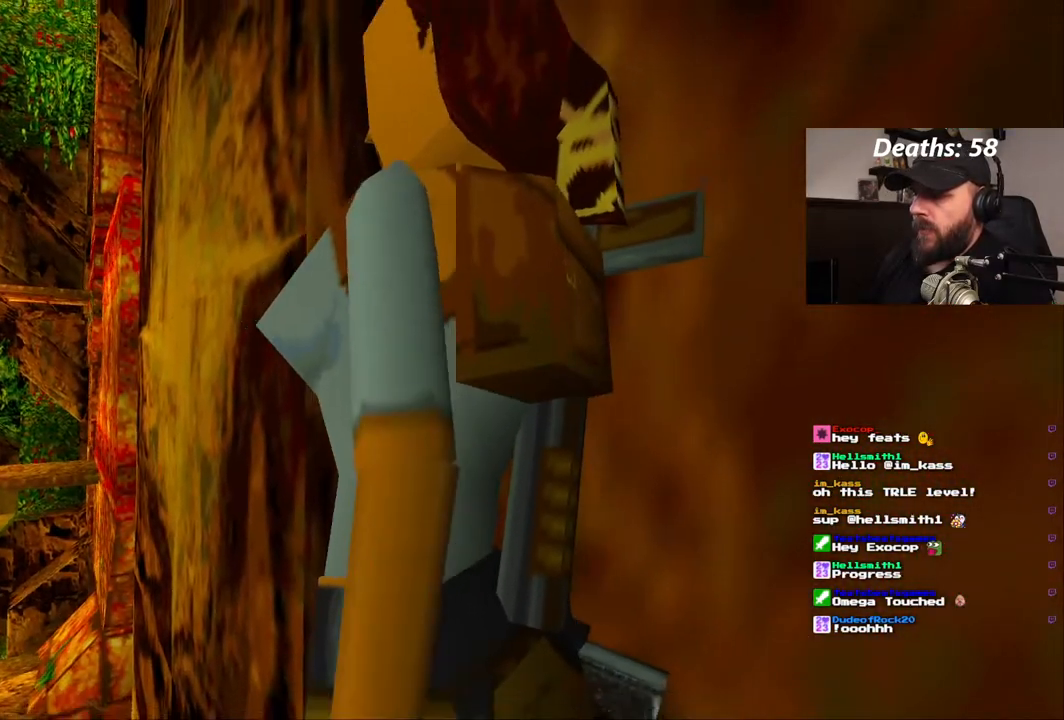
{"dt_ms": 500, "buttons": ["SQUARE", "DPAD_UP"], "left_stick": "center", "right_stick": "center", "events": [[83, "DPAD_UP", "down"], [200, "SQUARE", "down"]]}
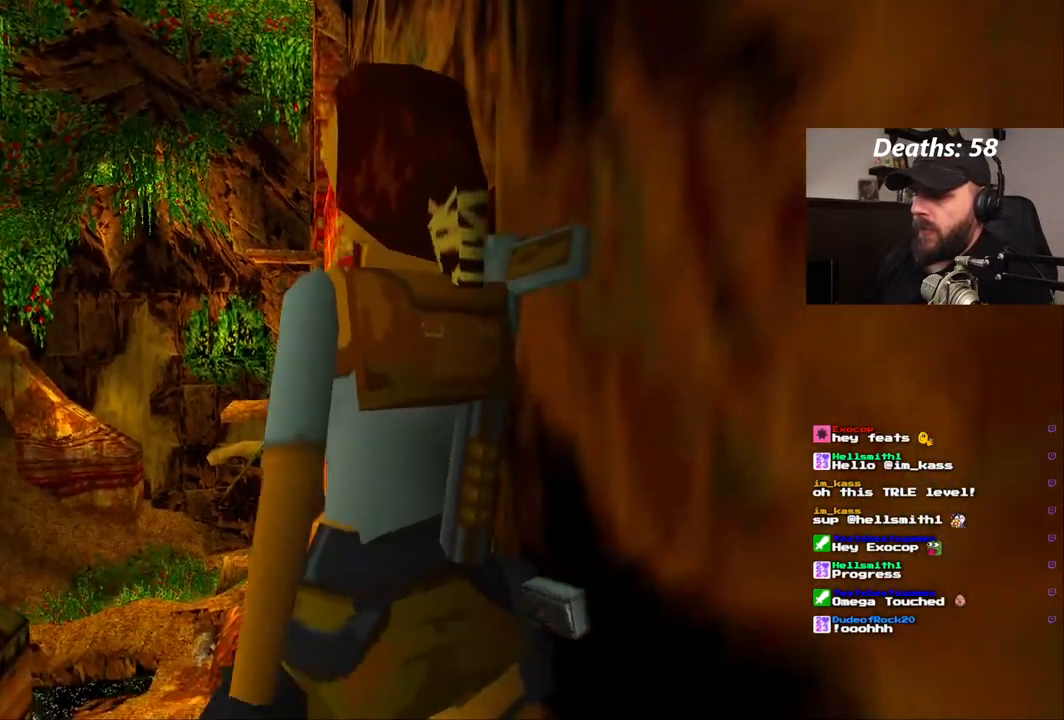
{"dt_ms": 500, "buttons": ["SQUARE", "DPAD_UP", "DPAD_LEFT"], "left_stick": "center", "right_stick": "center", "events": [[83, "DPAD_LEFT", "down"]]}
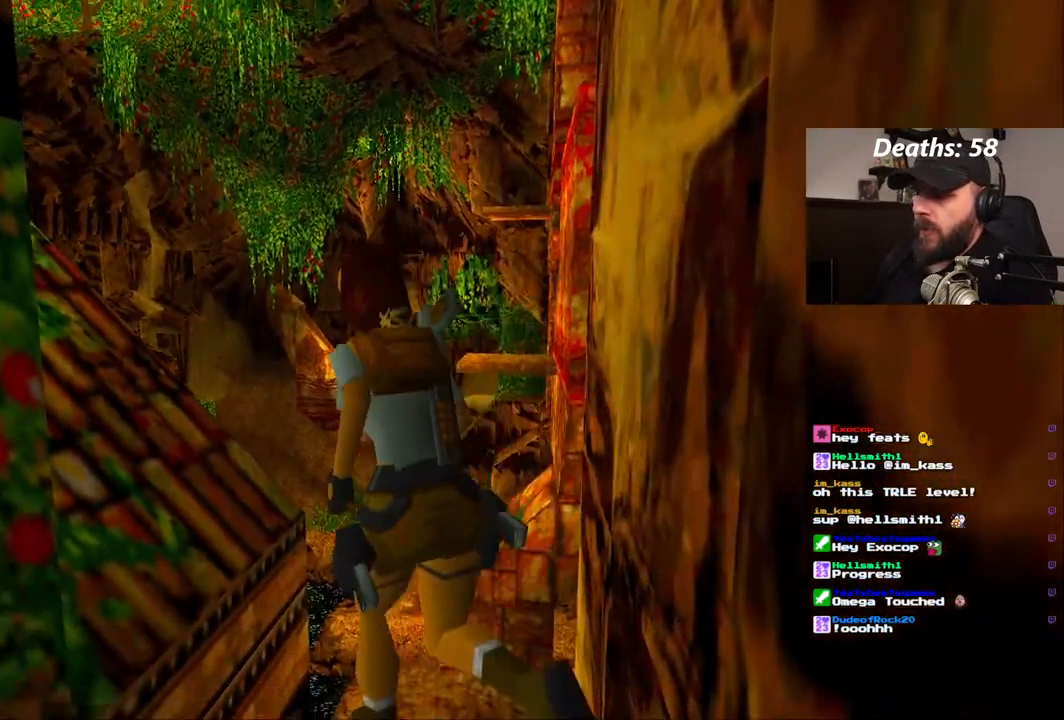
{"dt_ms": 1000, "buttons": ["DPAD_UP"], "left_stick": "center", "right_stick": "center", "events": [[700, "SQUARE", "up"], [983, "DPAD_LEFT", "up"]]}
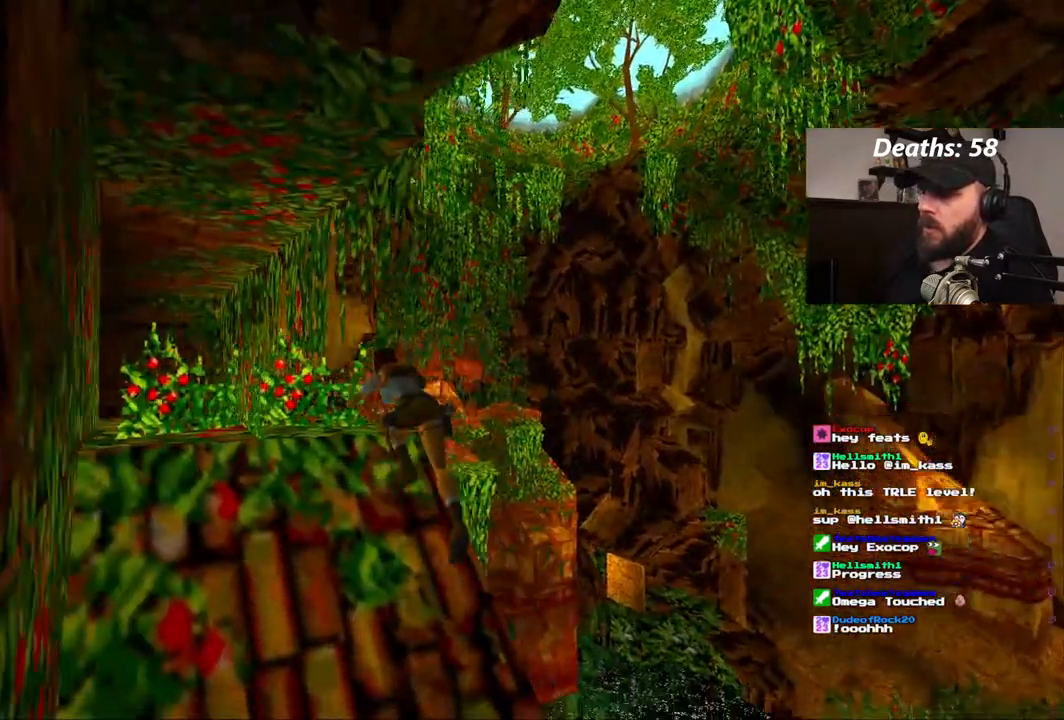
{"dt_ms": 500, "buttons": [], "left_stick": "center", "right_stick": "center", "events": [[33, "DPAD_UP", "up"]]}
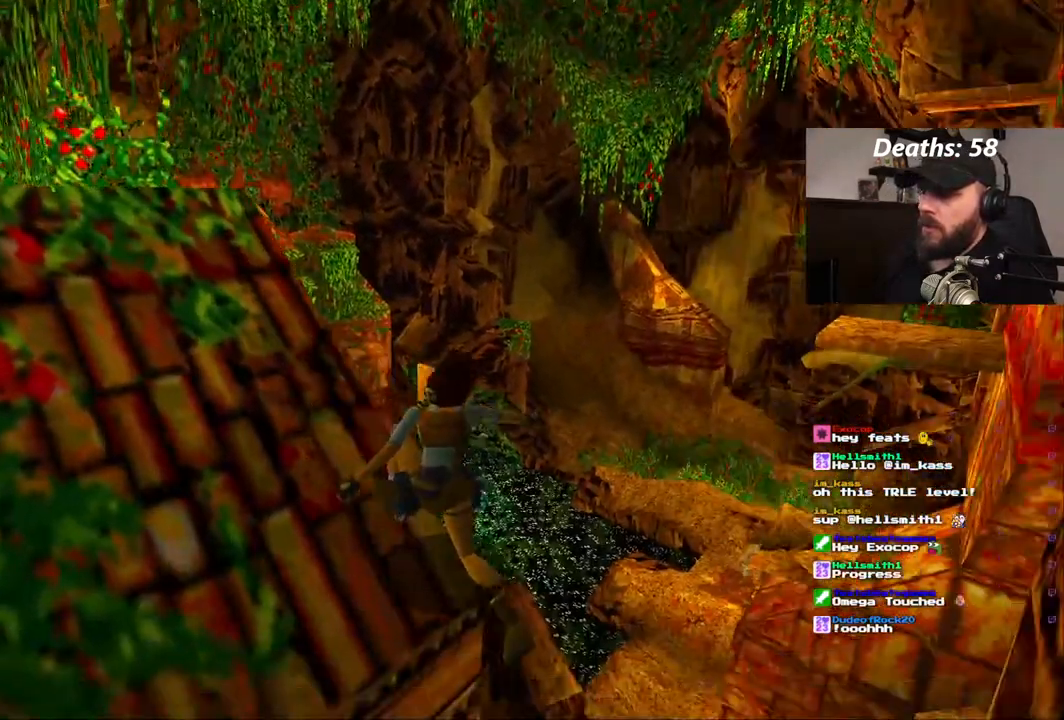
{"dt_ms": 500, "buttons": [], "left_stick": "center", "right_stick": "center", "events": []}
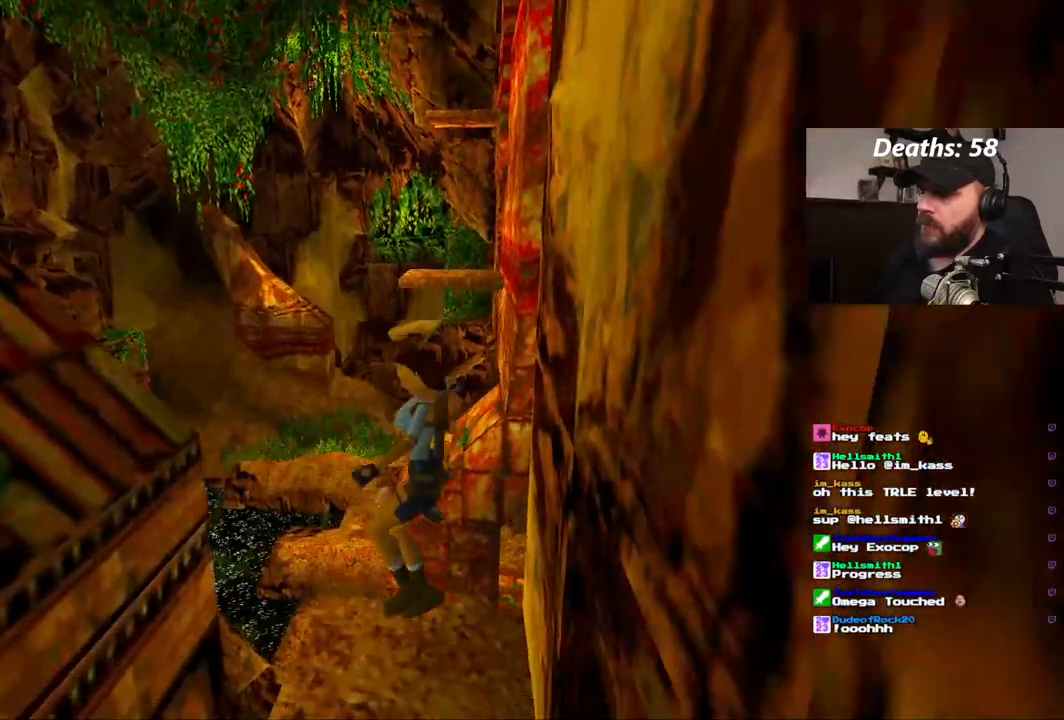
{"dt_ms": 500, "buttons": ["DPAD_UP", "DPAD_LEFT"], "left_stick": "center", "right_stick": "center", "events": [[267, "DPAD_LEFT", "down"], [267, "DPAD_UP", "down"]]}
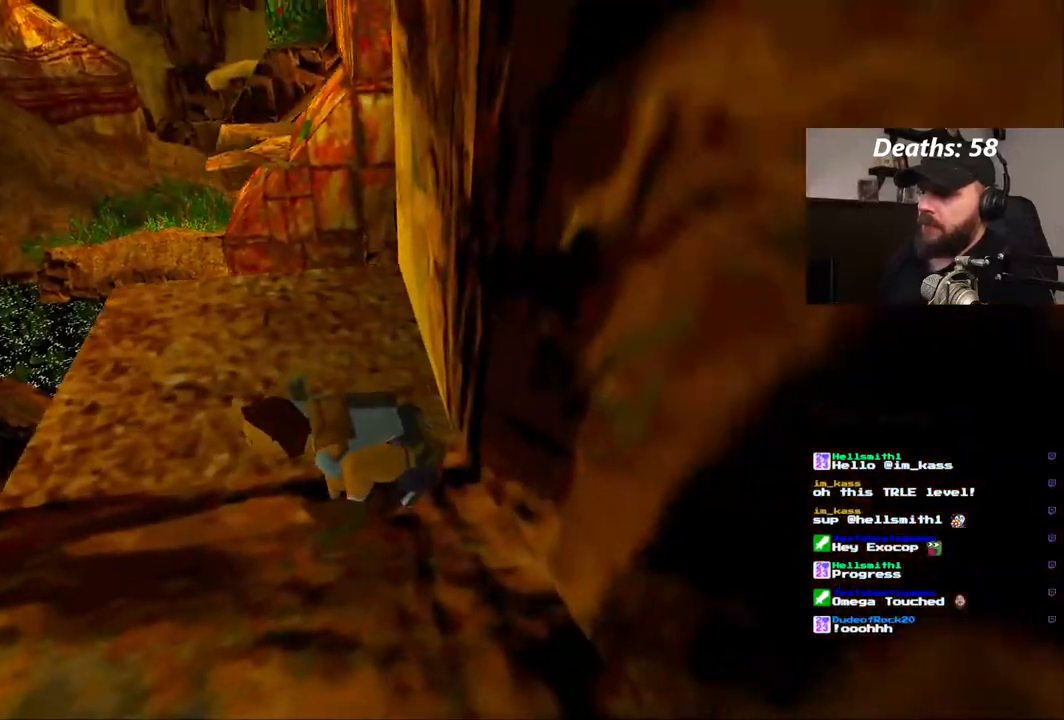
{"dt_ms": 500, "buttons": ["DPAD_UP", "DPAD_LEFT"], "left_stick": "center", "right_stick": "center", "events": []}
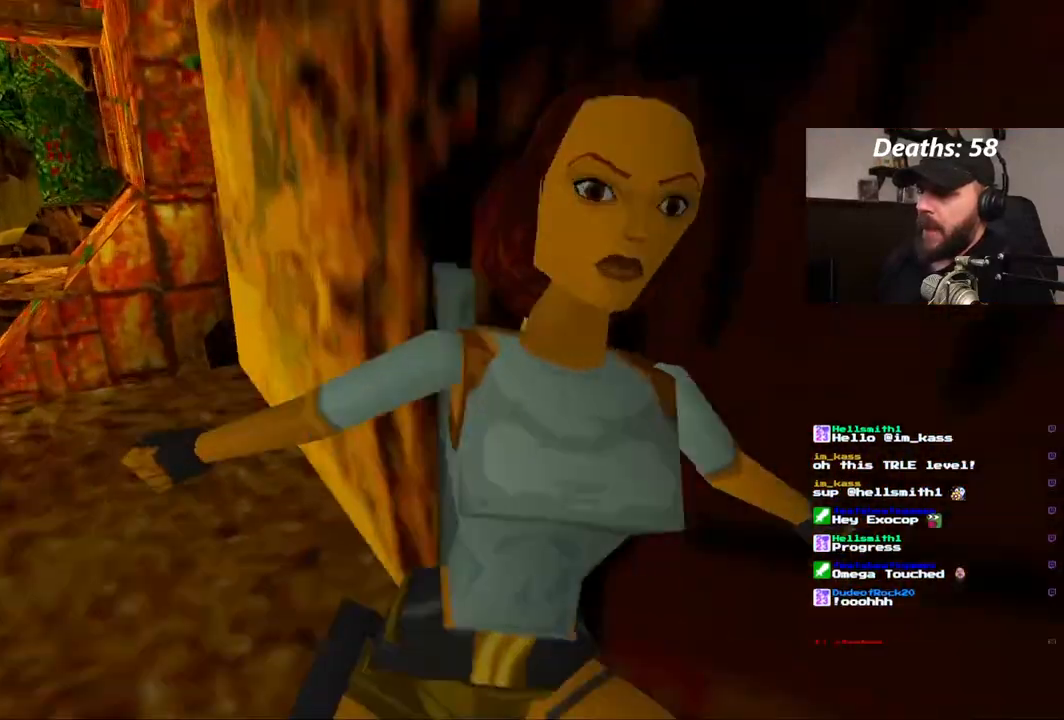
{"dt_ms": 500, "buttons": ["DPAD_UP", "DPAD_RIGHT"], "left_stick": "center", "right_stick": "center", "events": [[133, "DPAD_LEFT", "up"], [333, "DPAD_RIGHT", "down"]]}
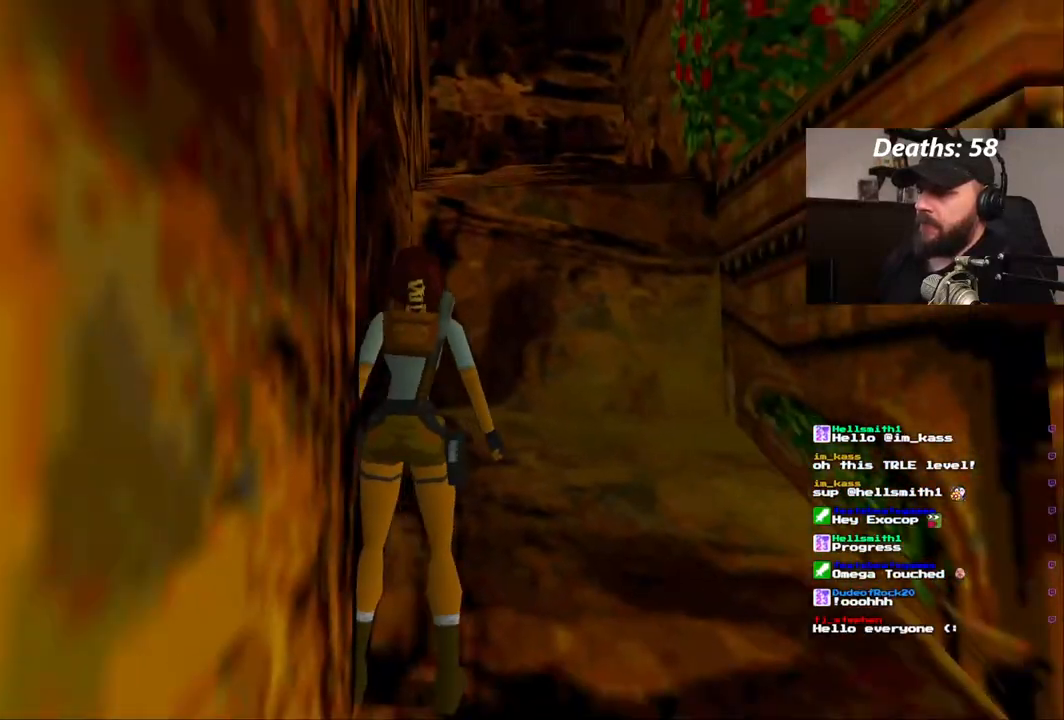
{"dt_ms": 500, "buttons": ["CROSS", "DPAD_UP"], "left_stick": "center", "right_stick": "center"}
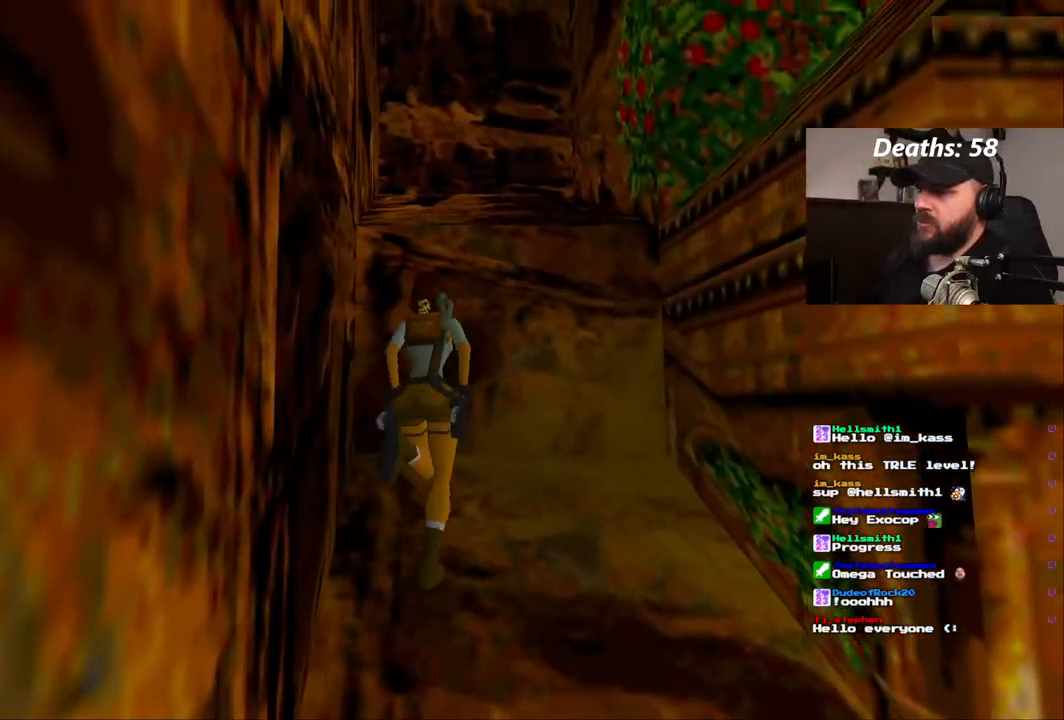
{"dt_ms": 500, "buttons": ["CROSS", "DPAD_UP"], "left_stick": "center", "right_stick": "center", "events": []}
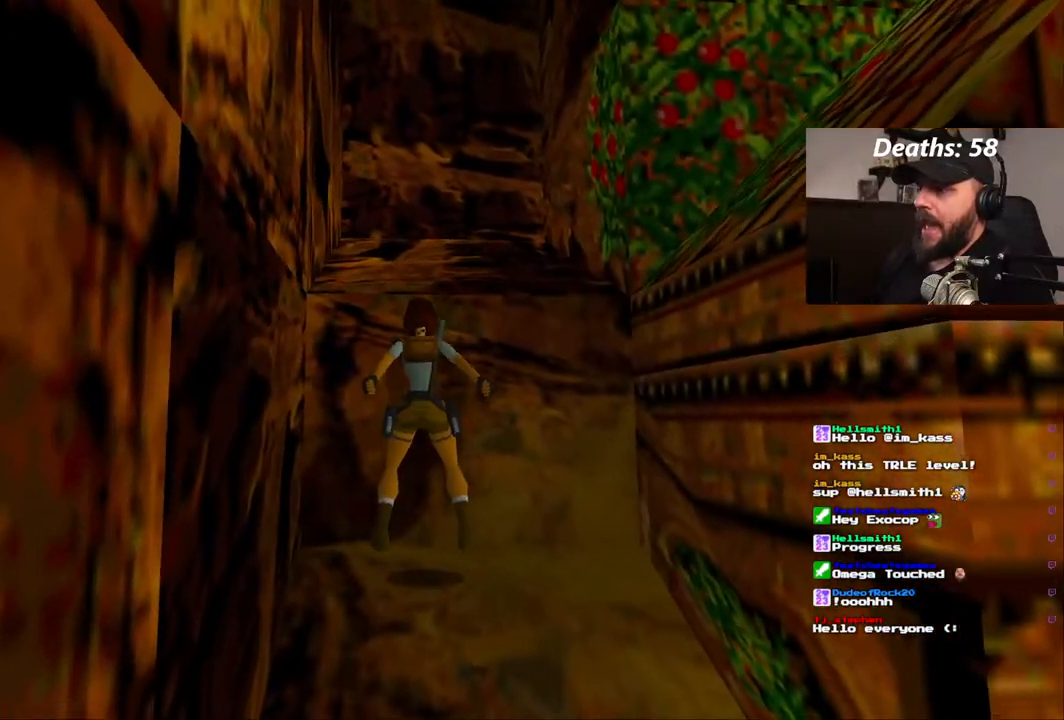
{"dt_ms": 500, "buttons": [], "left_stick": "center", "right_stick": "center", "events": [[333, "CROSS", "up"], [333, "DPAD_UP", "up"]]}
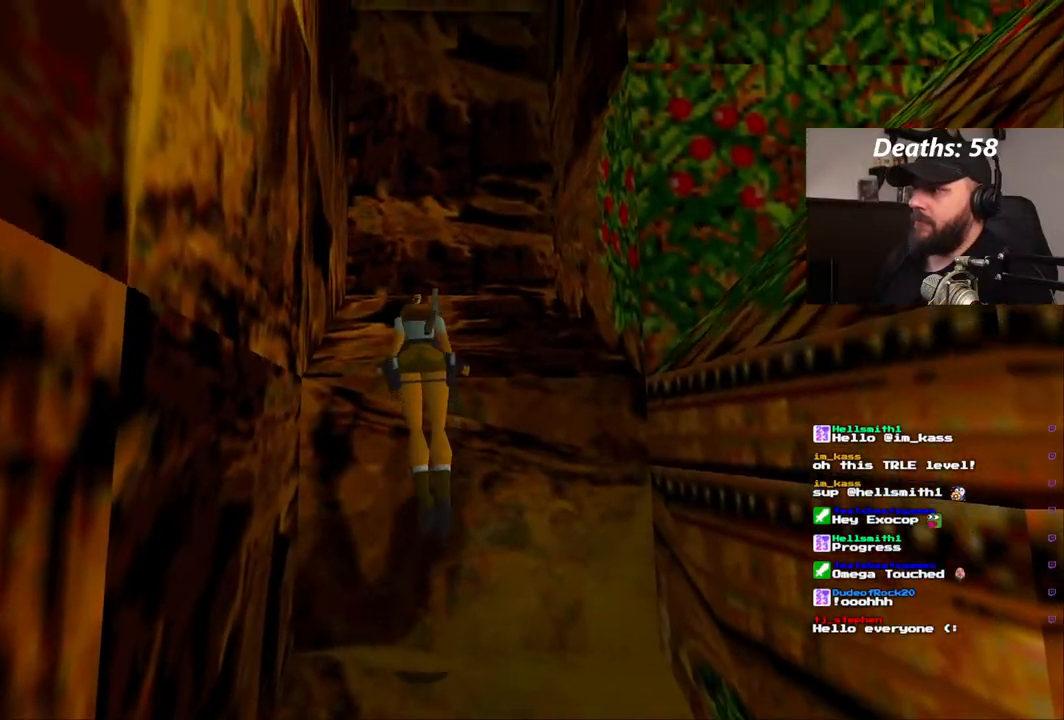
{"dt_ms": 500, "buttons": [], "left_stick": "center", "right_stick": "center"}
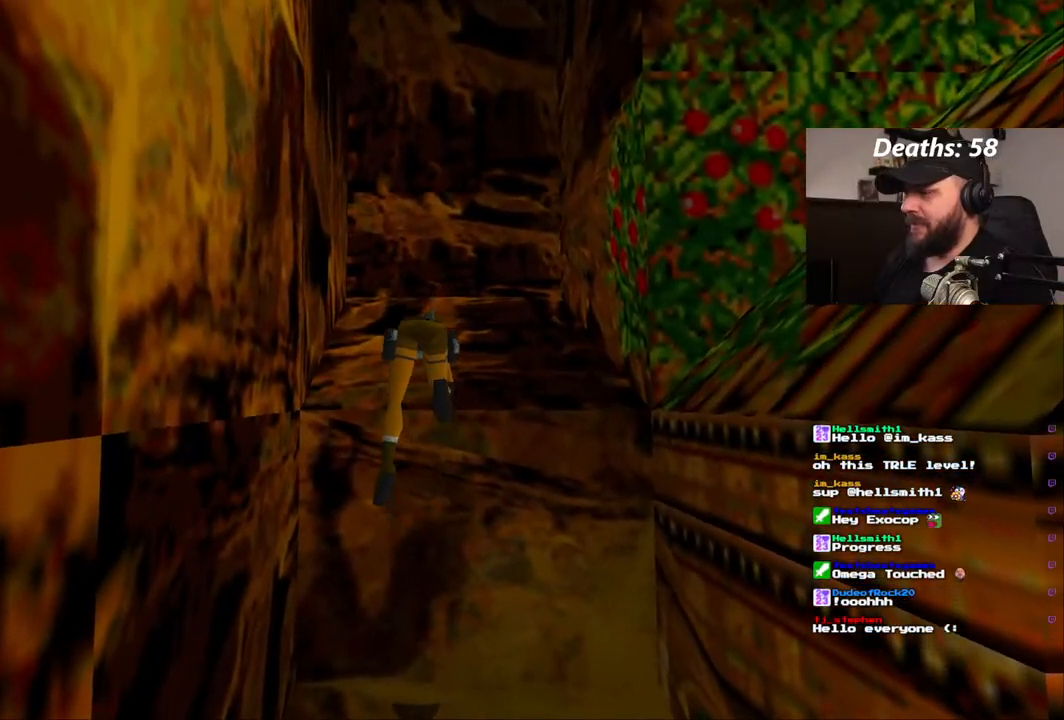
{"dt_ms": 500, "buttons": [], "left_stick": "center", "right_stick": "center", "events": []}
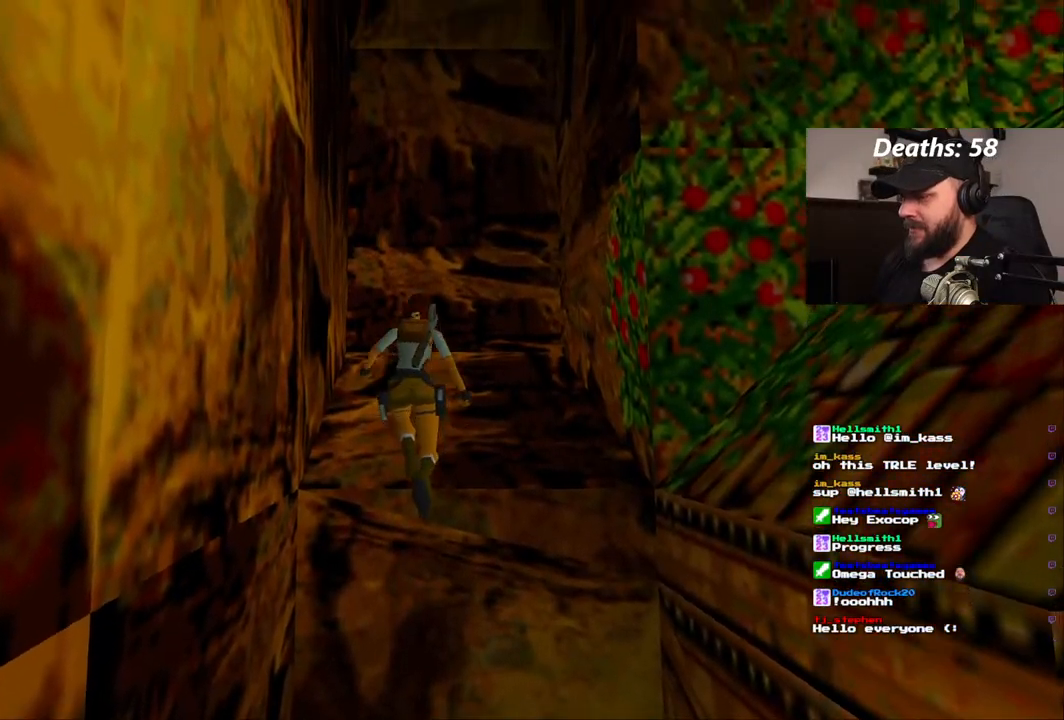
{"dt_ms": 500, "buttons": ["DPAD_RIGHT"], "left_stick": "center", "right_stick": "center", "events": [[400, "DPAD_RIGHT", "down"]]}
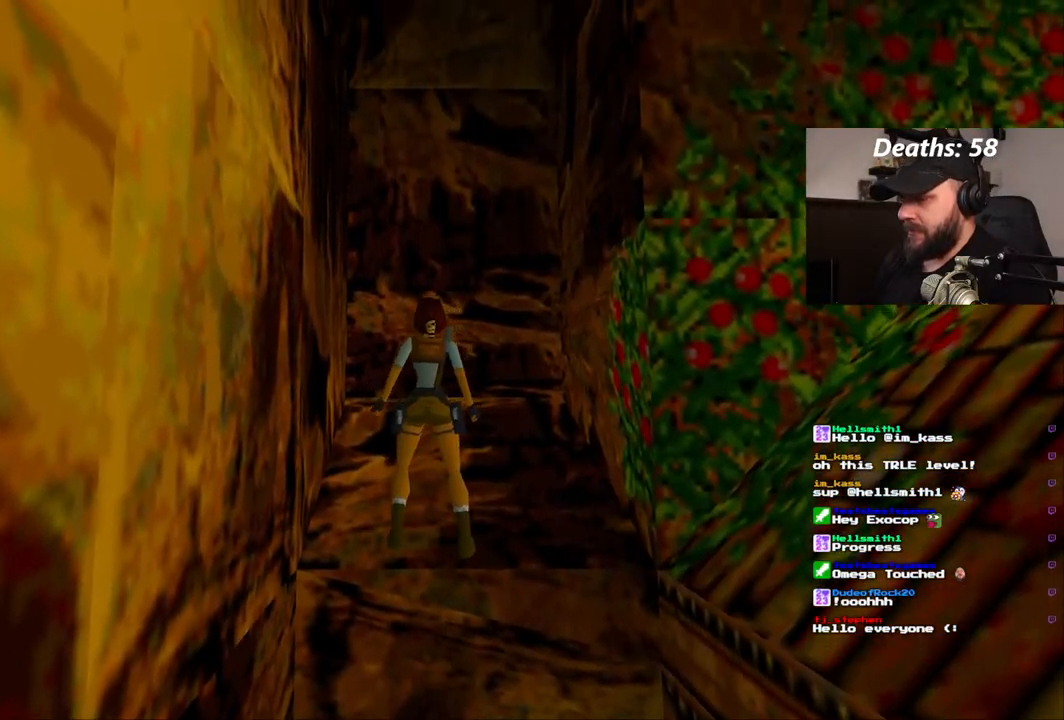
{"dt_ms": 500, "buttons": ["DPAD_RIGHT"], "left_stick": "center", "right_stick": "center", "events": []}
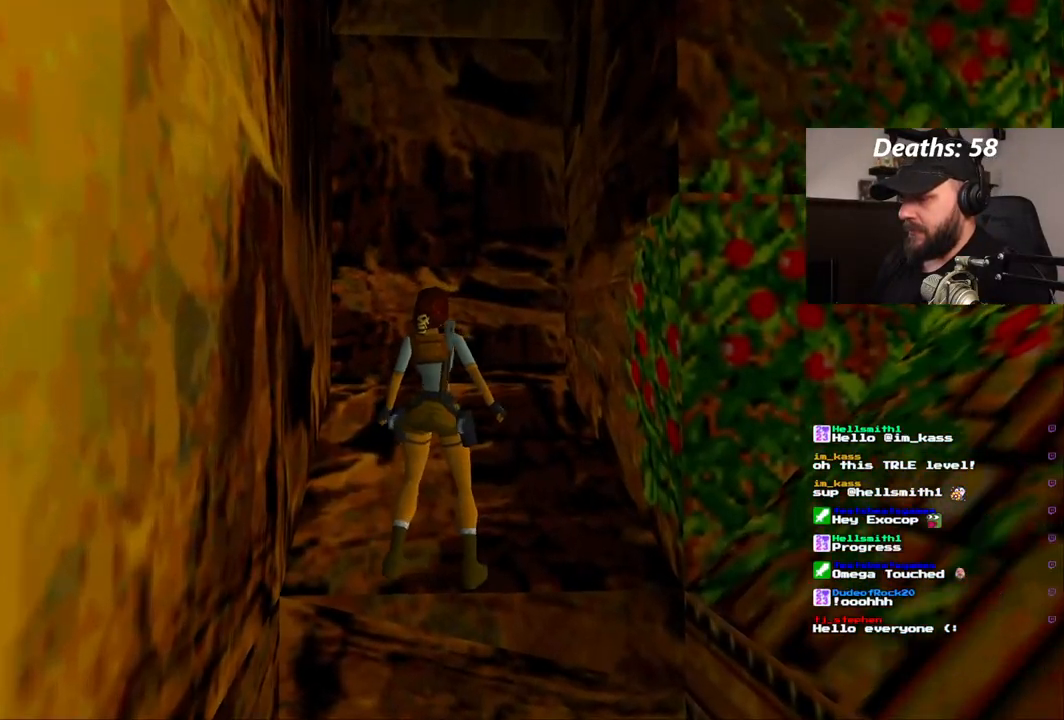
{"dt_ms": 500, "buttons": [], "left_stick": "center", "right_stick": "center", "events": [[317, "DPAD_RIGHT", "up"], [400, "DPAD_UP", "down"], [500, "DPAD_UP", "up"]]}
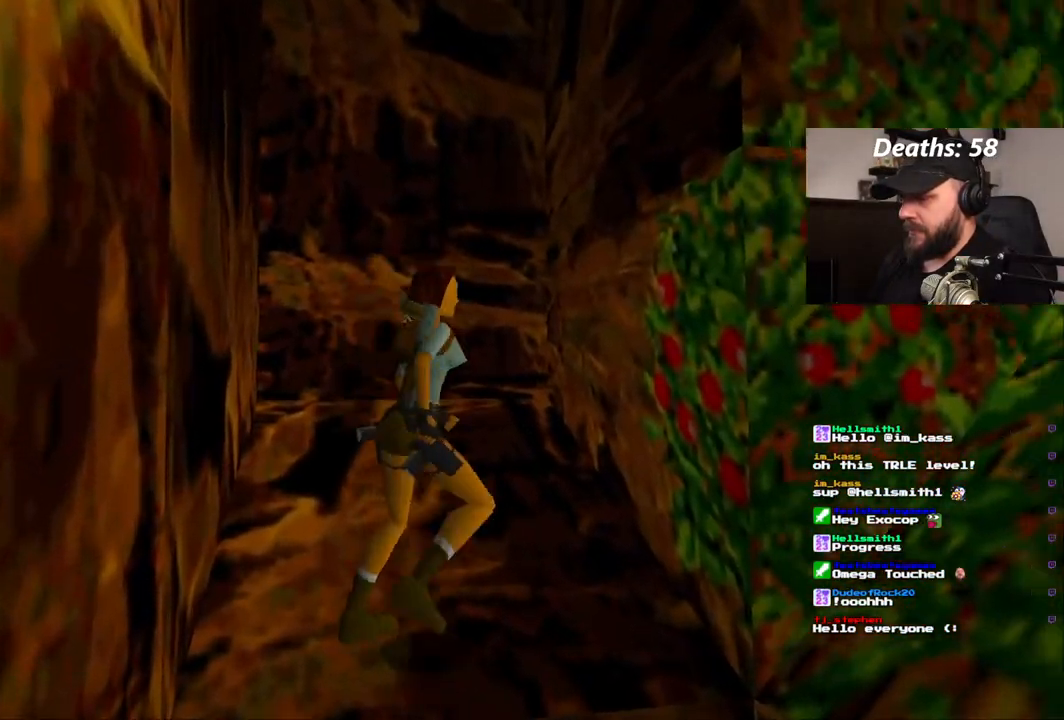
{"dt_ms": 500, "buttons": [], "left_stick": "center", "right_stick": "center", "events": [[50, "DPAD_RIGHT", "down"], [483, "DPAD_RIGHT", "up"]]}
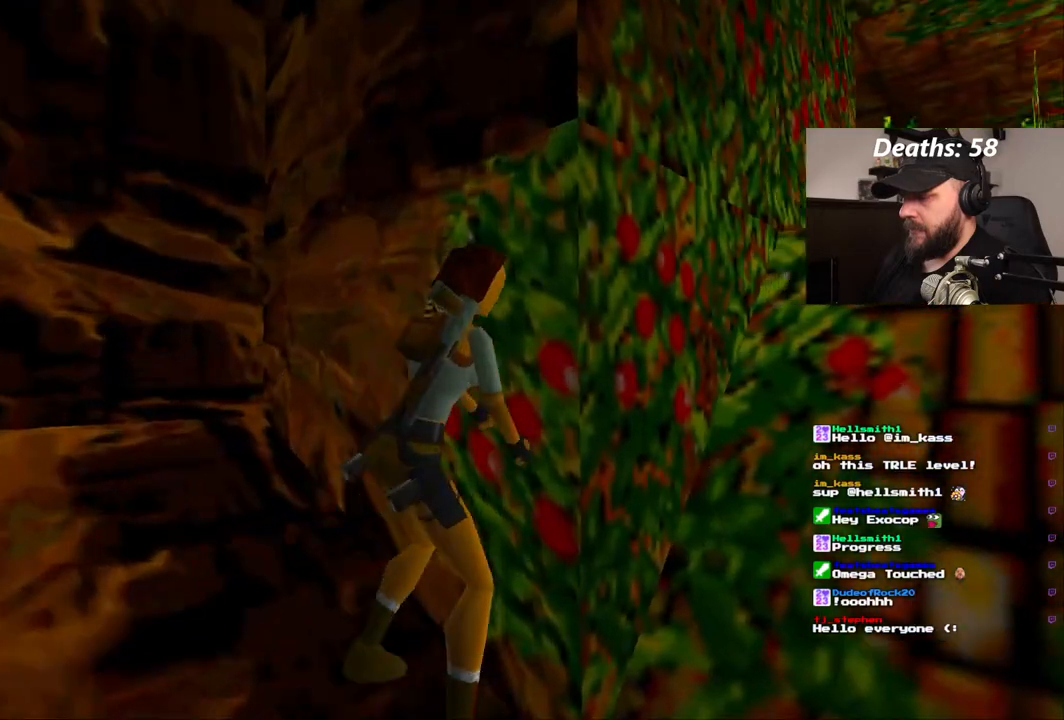
{"dt_ms": 500, "buttons": [], "left_stick": "center", "right_stick": "center", "events": [[133, "DPAD_RIGHT", "down"], [483, "DPAD_RIGHT", "up"]]}
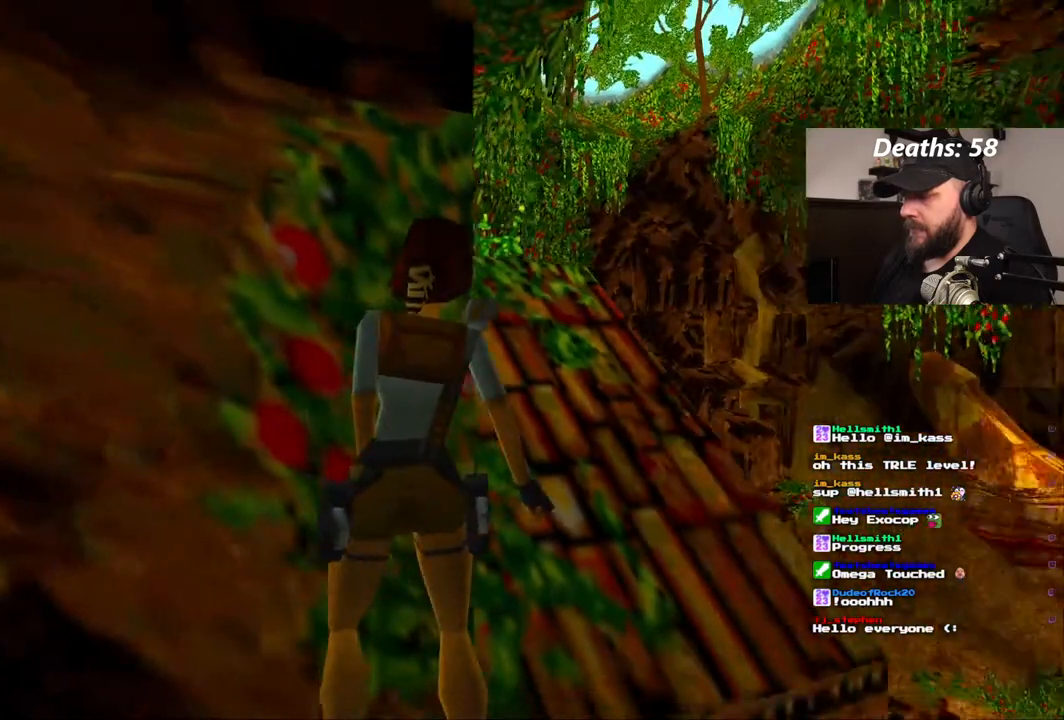
{"dt_ms": 500, "buttons": ["DPAD_RIGHT"], "left_stick": "center", "right_stick": "center", "events": [[283, "DPAD_RIGHT", "down"]]}
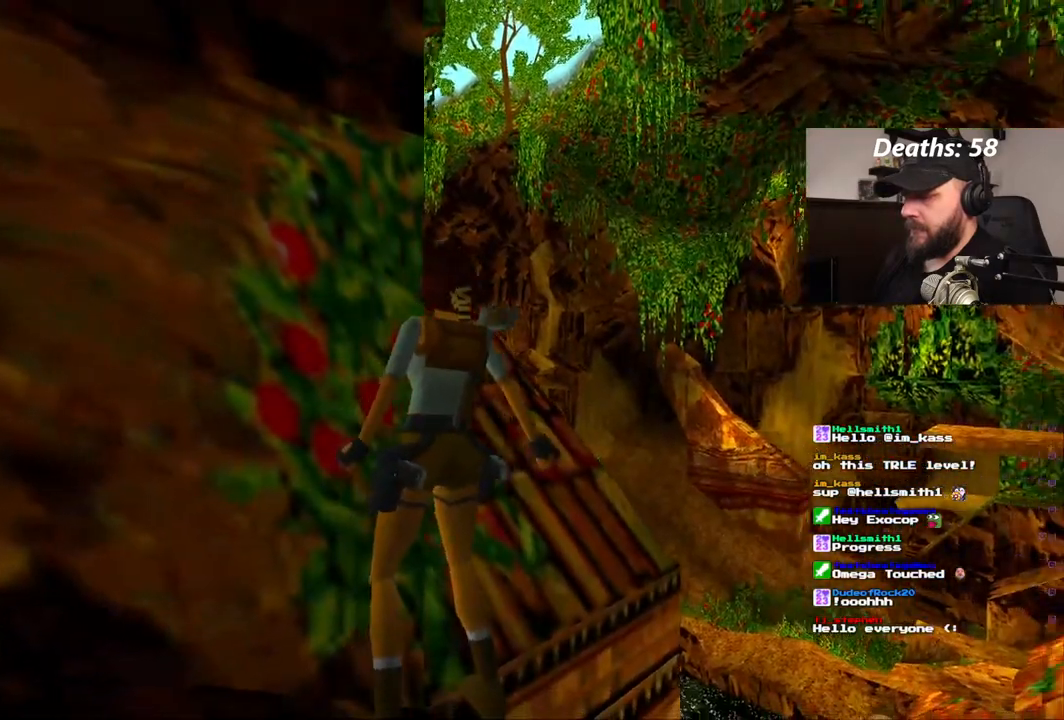
{"dt_ms": 500, "buttons": [], "left_stick": "center", "right_stick": "center", "events": [[183, "DPAD_RIGHT", "up"]]}
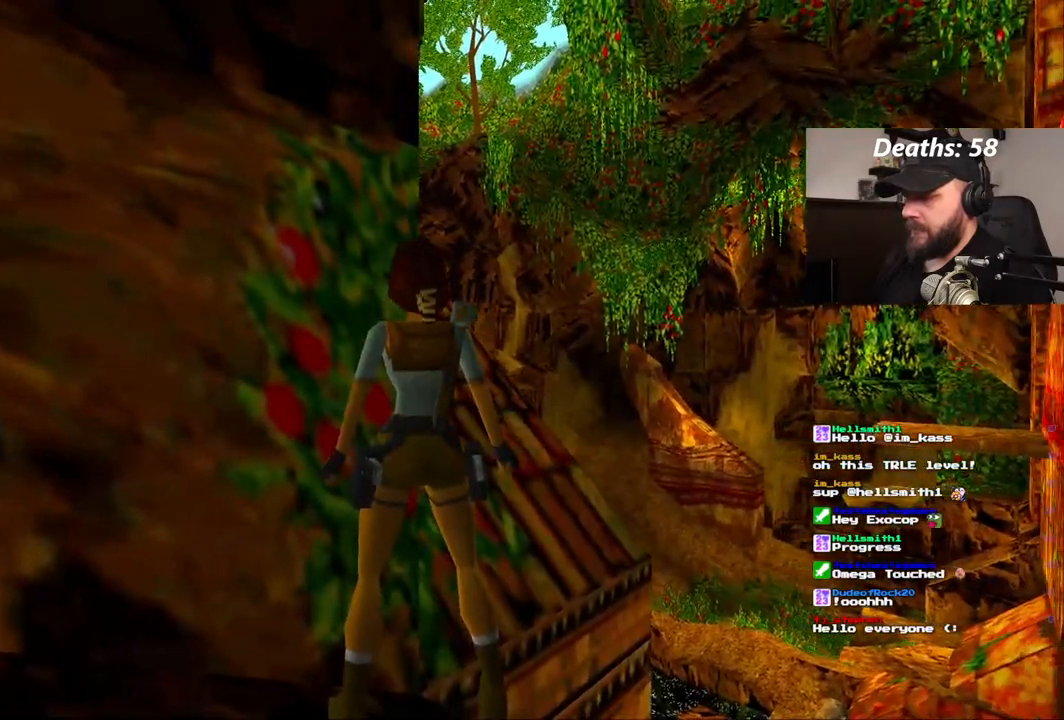
{"dt_ms": 500, "buttons": ["DPAD_LEFT"], "left_stick": "center", "right_stick": "center", "events": [[167, "DPAD_LEFT", "down"]]}